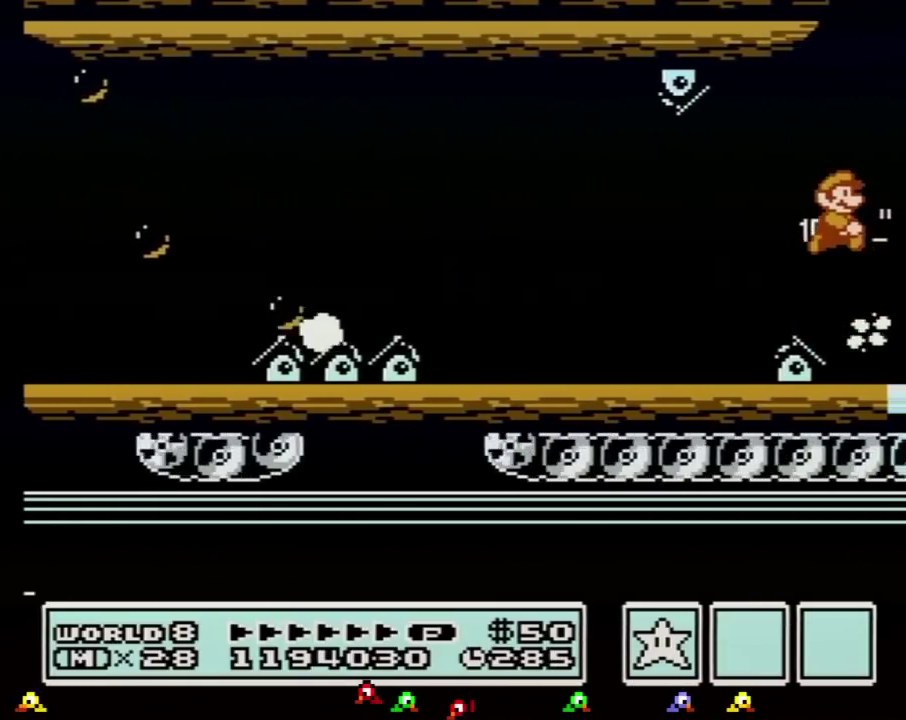
Gameplay with a controller (Nintendo layout); each line is a JSON object with the inputs held at the frame after it. "events" lists button and stick changes between this image and that frame as [ms after this image, input, new state], when the widget could be followed in between. Not read: L3 R3.
{"buttons": ["B", "DPAD_RIGHT"], "events": [[434, "A", "up"]]}
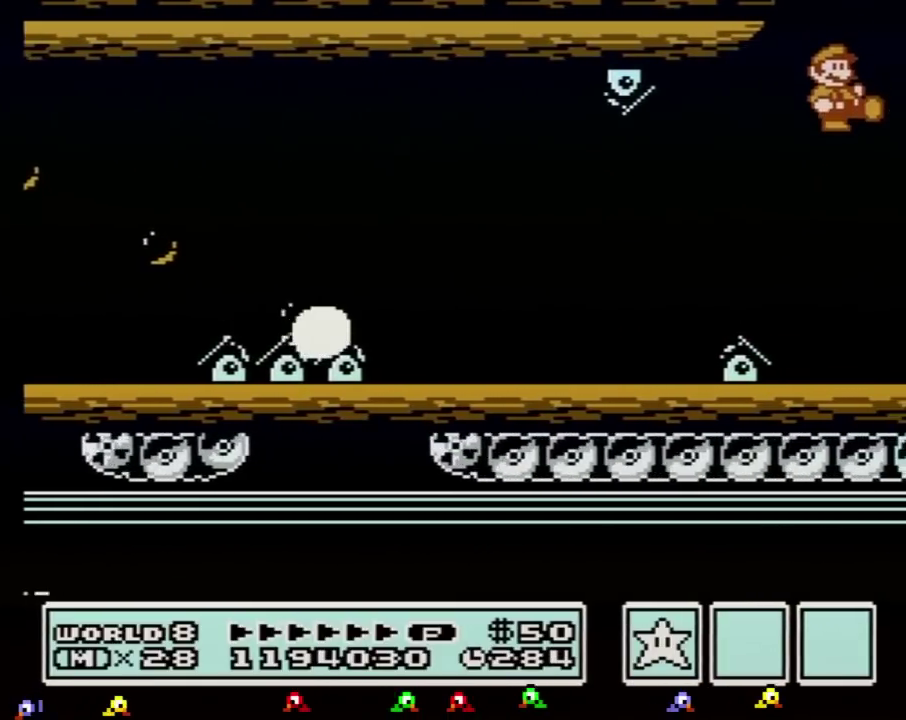
{"buttons": ["B", "DPAD_RIGHT"], "events": [[50, "B", "up"], [150, "B", "down"], [217, "B", "up"], [300, "B", "down"], [367, "B", "up"], [467, "B", "down"]]}
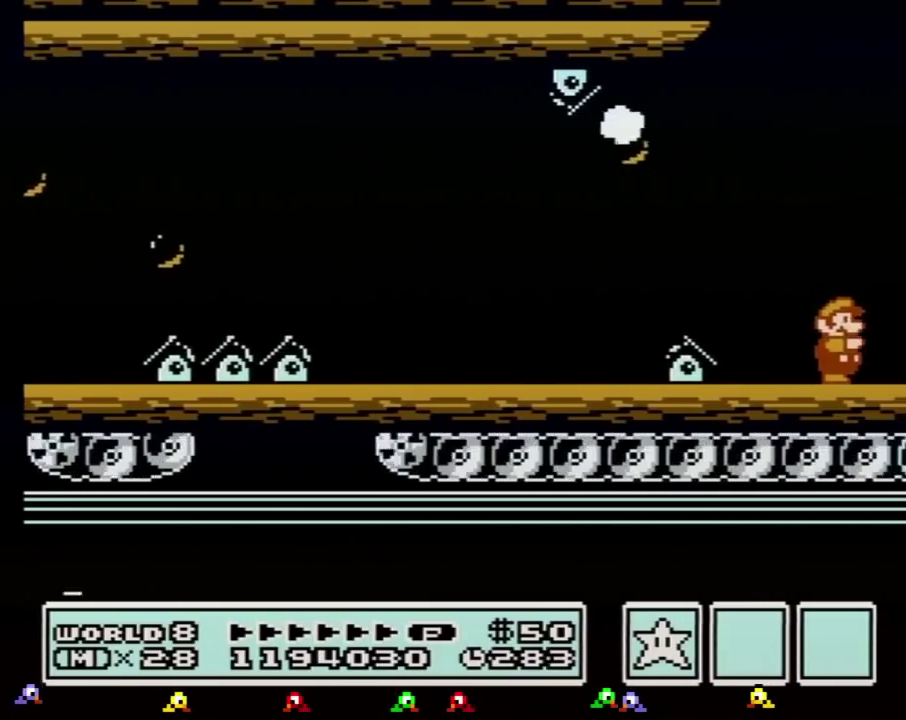
{"buttons": ["DPAD_RIGHT"], "events": [[17, "B", "up"], [117, "B", "down"], [184, "B", "up"], [267, "B", "down"], [334, "B", "up"], [401, "B", "down"], [501, "B", "up"]]}
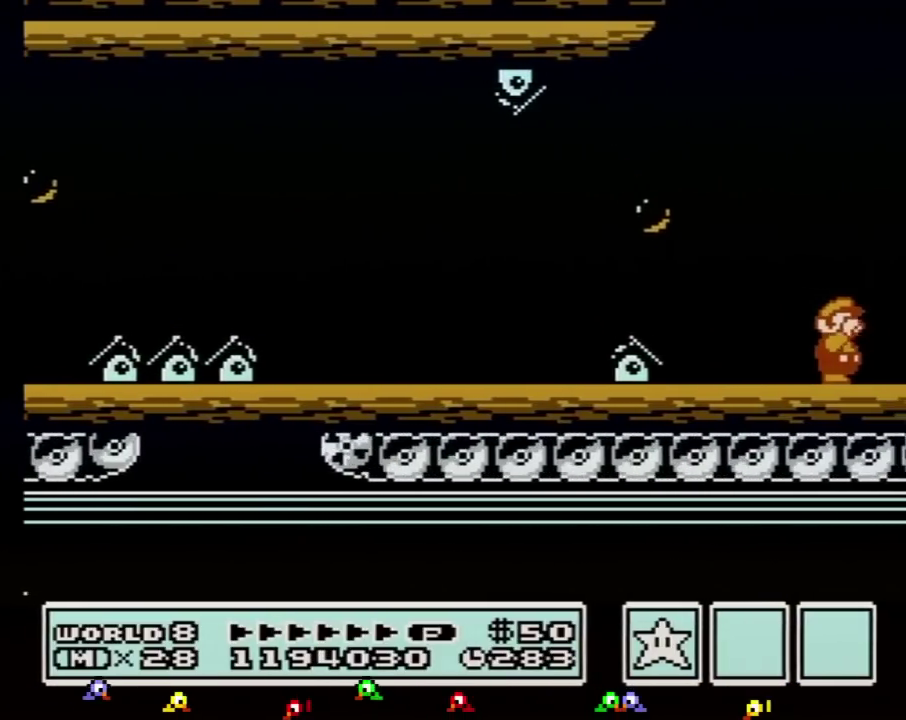
{"buttons": ["DPAD_RIGHT"], "events": [[83, "B", "down"], [150, "B", "up"], [217, "B", "down"], [300, "B", "up"], [367, "B", "down"], [434, "B", "up"]]}
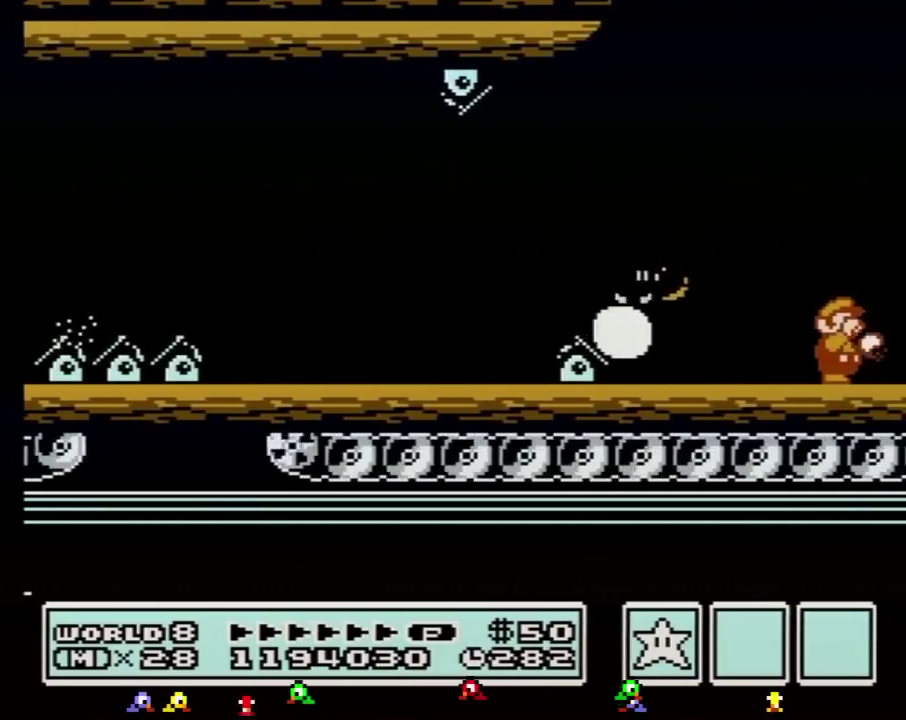
{"buttons": []}
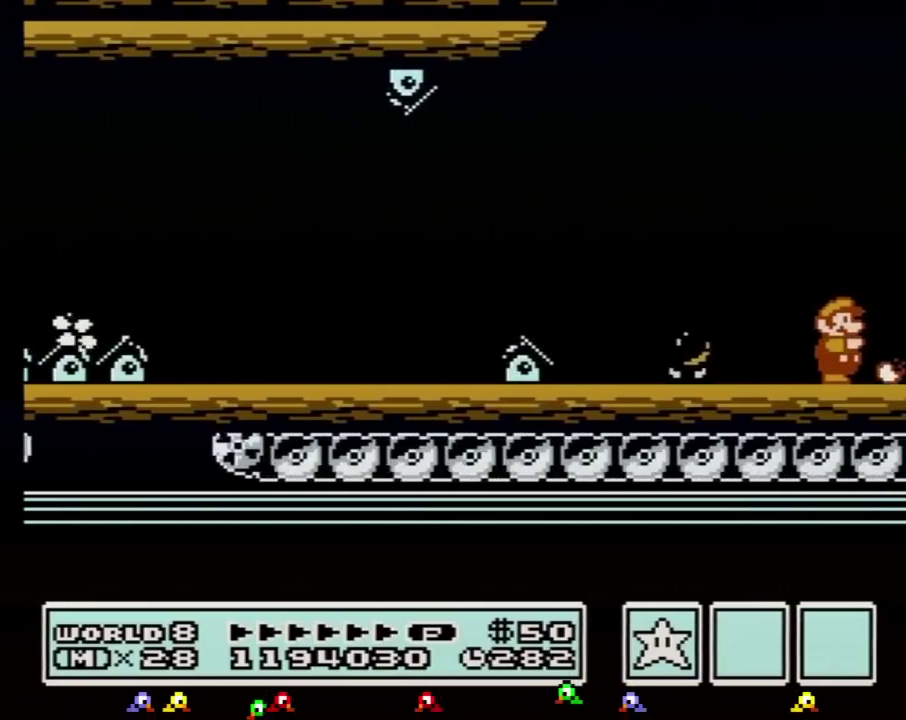
{"buttons": ["B", "DPAD_RIGHT"]}
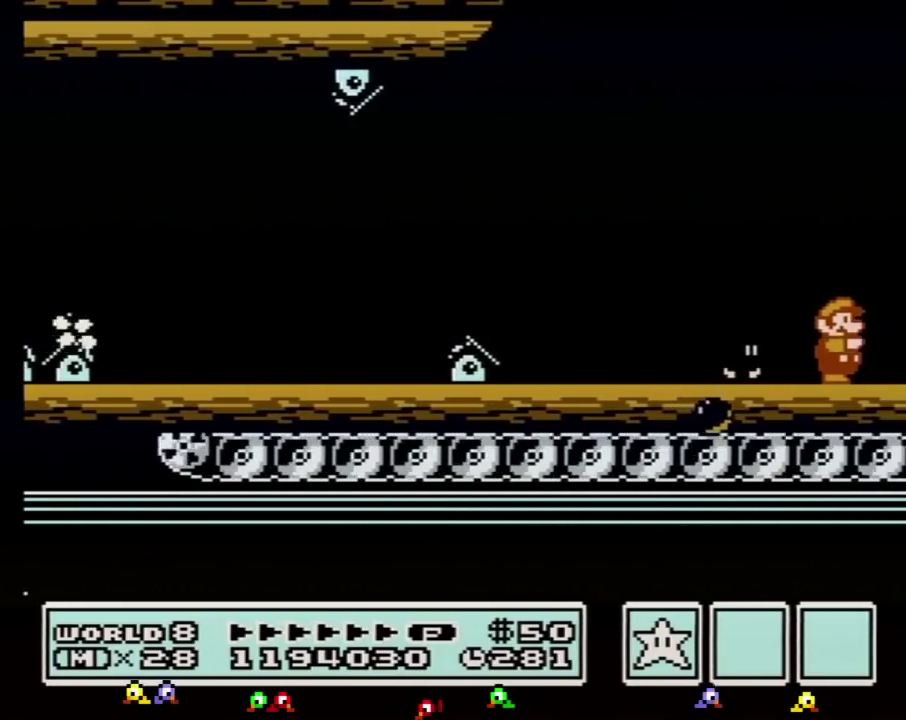
{"buttons": ["DPAD_RIGHT"], "events": [[267, "A", "down"], [434, "A", "up"], [434, "B", "up"]]}
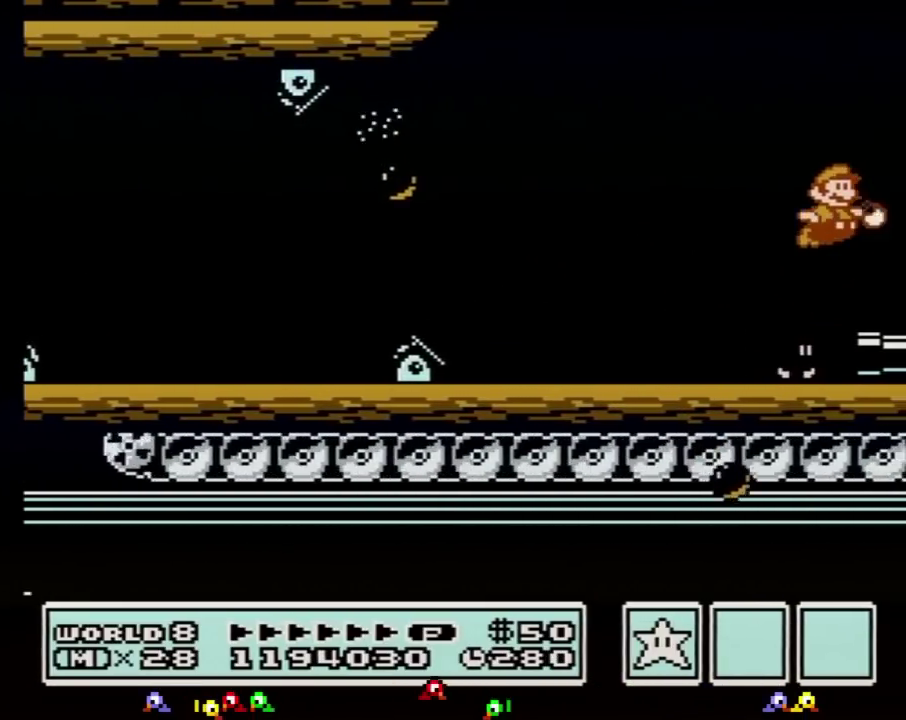
{"buttons": ["A", "B", "DPAD_RIGHT"], "events": [[16, "B", "down"], [83, "B", "up"], [183, "B", "down"], [267, "B", "up"], [367, "B", "down"], [434, "A", "down"]]}
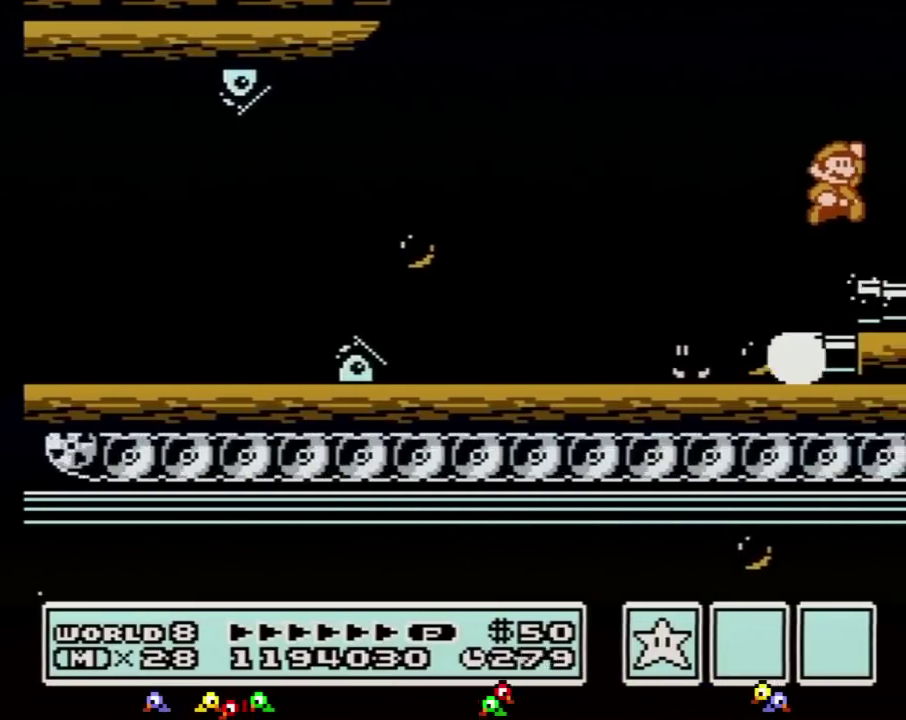
{"buttons": ["DPAD_RIGHT"], "events": [[117, "A", "up"], [301, "B", "up"]]}
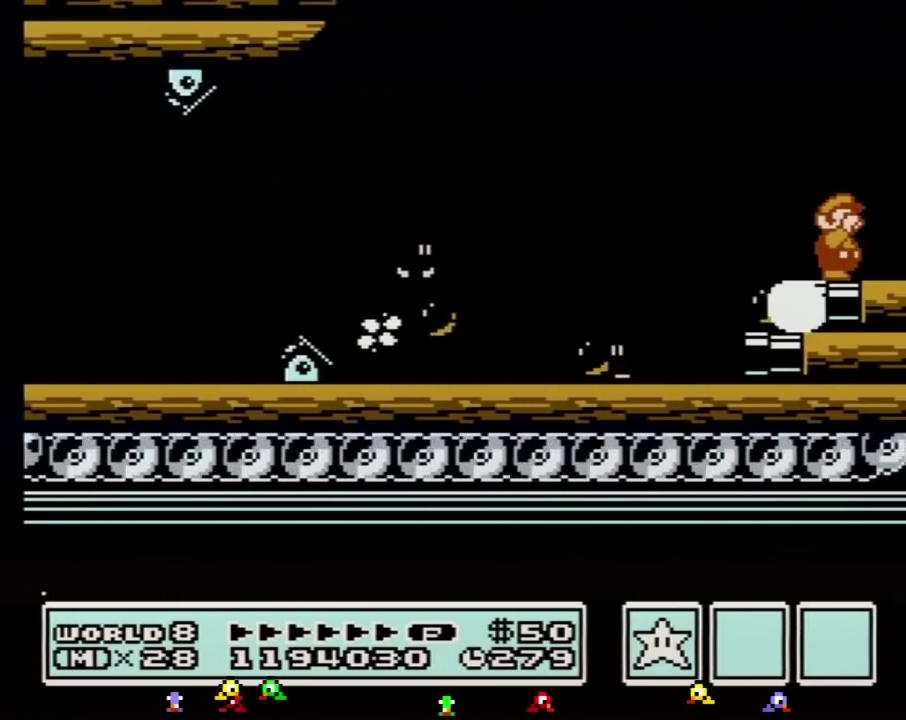
{"buttons": ["DPAD_RIGHT"], "events": [[233, "B", "down"], [300, "B", "up"]]}
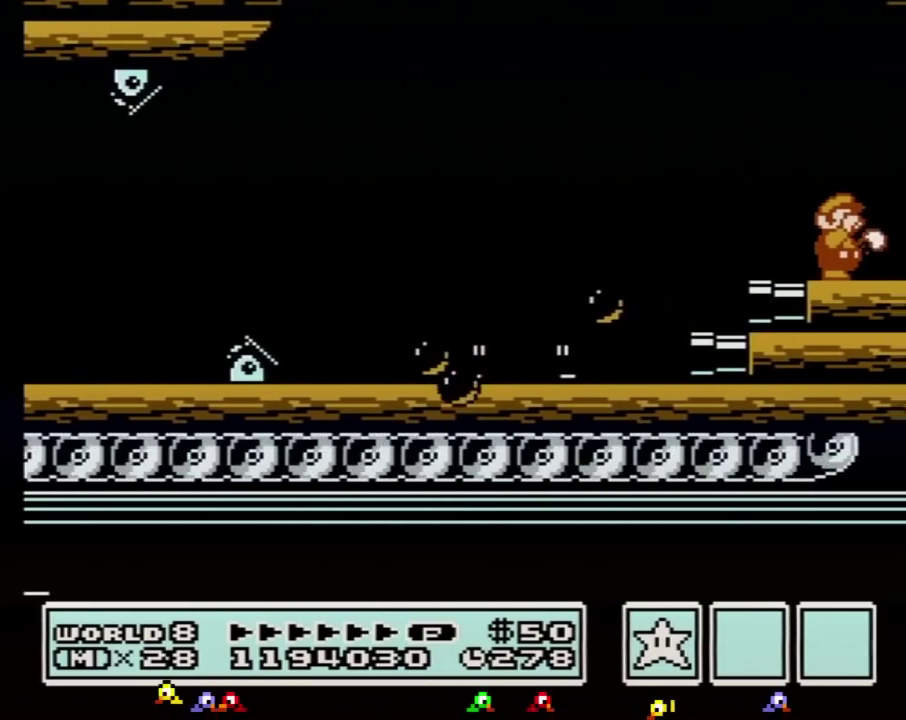
{"buttons": ["B", "DPAD_RIGHT"], "events": [[17, "B", "down"], [84, "B", "up"], [150, "B", "down"], [184, "B", "up"], [217, "B", "down"], [234, "B", "up"], [301, "B", "down"], [334, "B", "up"], [401, "B", "down"], [434, "B", "up"], [484, "B", "down"]]}
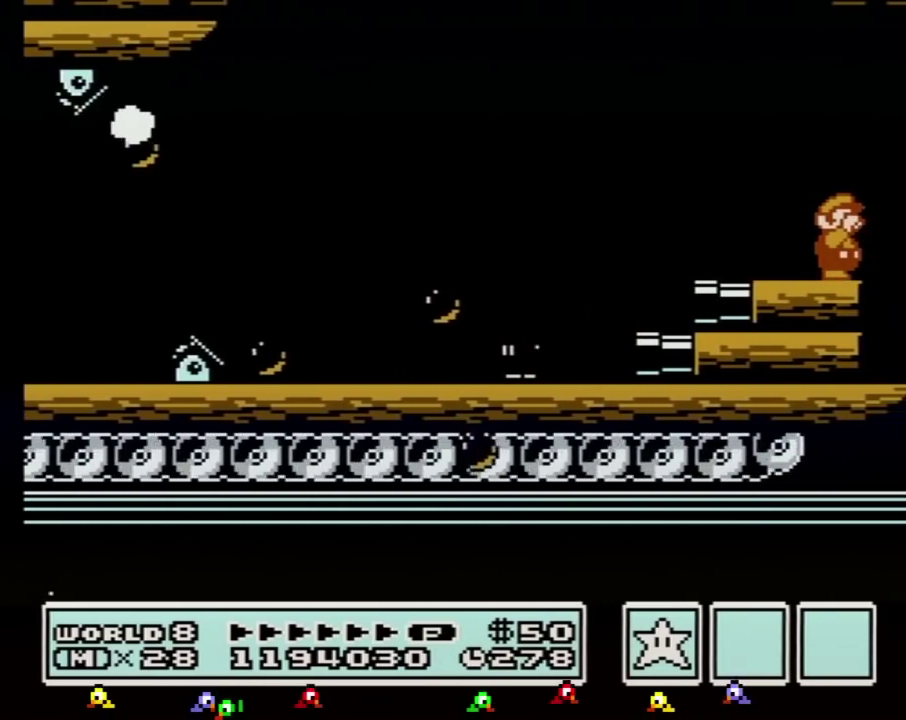
{"buttons": ["DPAD_RIGHT"], "events": [[16, "B", "up"], [83, "B", "down"], [117, "B", "up"], [183, "B", "down"], [200, "B", "up"], [267, "B", "down"], [300, "B", "up"], [367, "B", "down"], [400, "B", "up"], [467, "B", "down"], [484, "B", "up"]]}
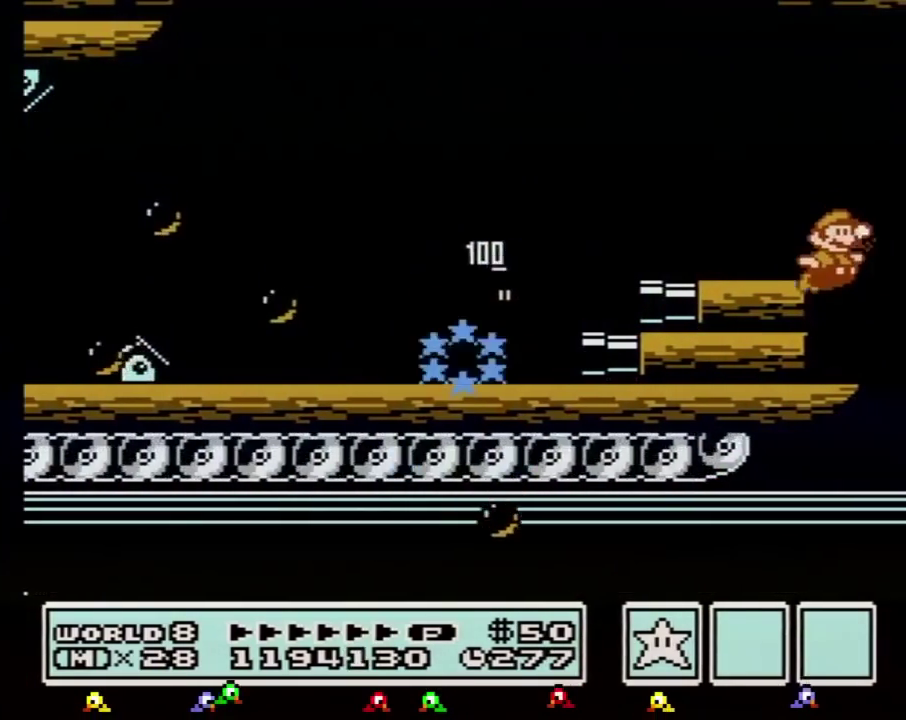
{"buttons": ["B", "DPAD_RIGHT"], "events": [[484, "B", "down"]]}
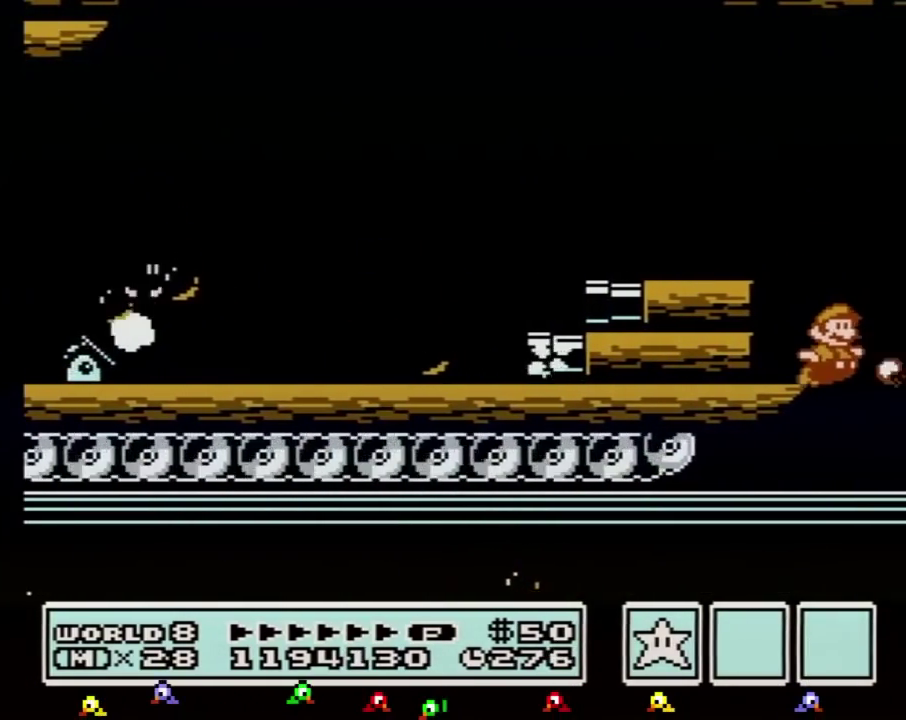
{"buttons": ["DPAD_RIGHT"], "events": [[50, "B", "up"], [83, "B", "down"], [83, "DPAD_RIGHT", "up"], [183, "B", "up"], [183, "DPAD_RIGHT", "down"], [200, "B", "down"], [267, "B", "up"], [333, "B", "down"], [400, "B", "up"], [434, "B", "down"], [484, "B", "up"]]}
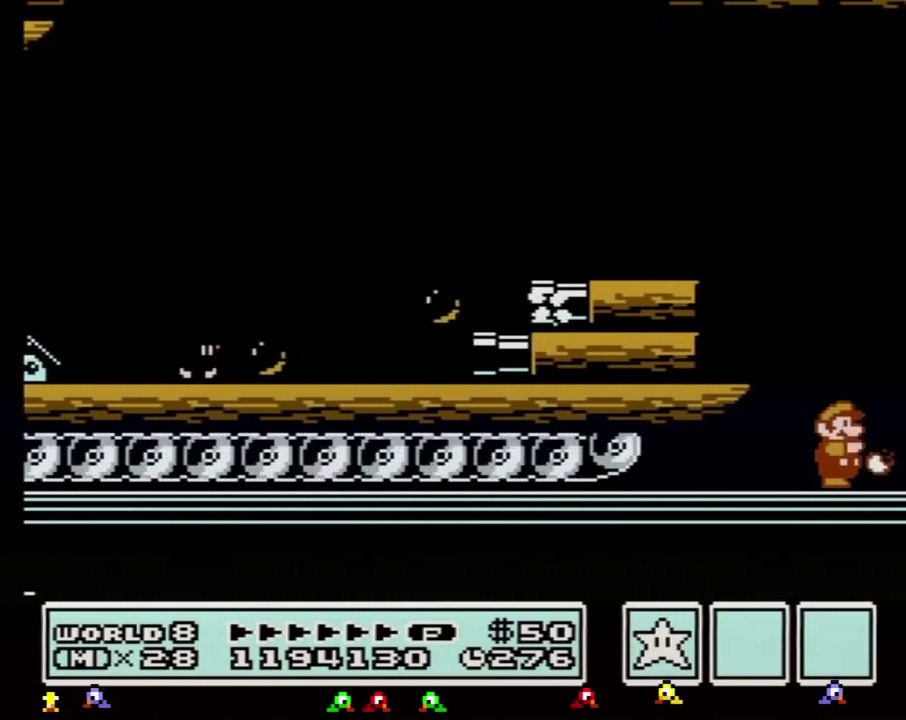
{"buttons": ["DPAD_RIGHT"], "events": [[17, "B", "down"], [50, "B", "up"], [117, "B", "down"], [150, "B", "up"], [200, "B", "down"], [234, "B", "up"], [301, "B", "down"], [367, "B", "up"], [401, "B", "down"], [451, "B", "up"]]}
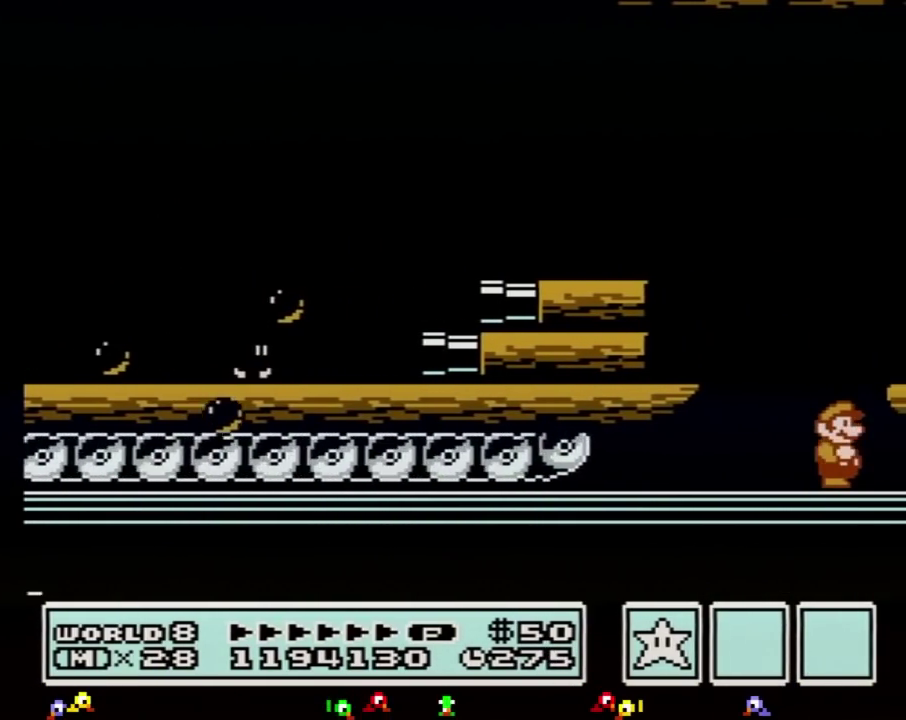
{"buttons": ["B", "DPAD_RIGHT"], "events": [[167, "B", "down"], [184, "A", "down"], [350, "A", "up"], [384, "B", "up"], [467, "B", "down"]]}
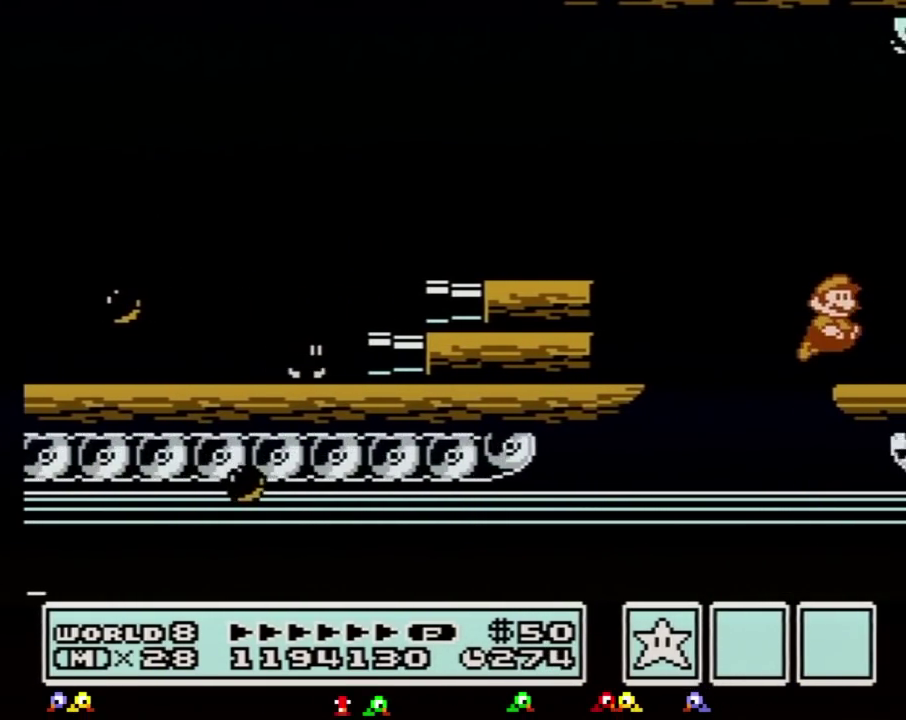
{"buttons": ["DPAD_RIGHT"], "events": [[33, "B", "up"], [33, "DPAD_RIGHT", "up"], [100, "B", "down"], [183, "B", "up"], [183, "DPAD_RIGHT", "down"], [283, "B", "down"], [350, "B", "up"], [417, "B", "down"], [467, "B", "up"]]}
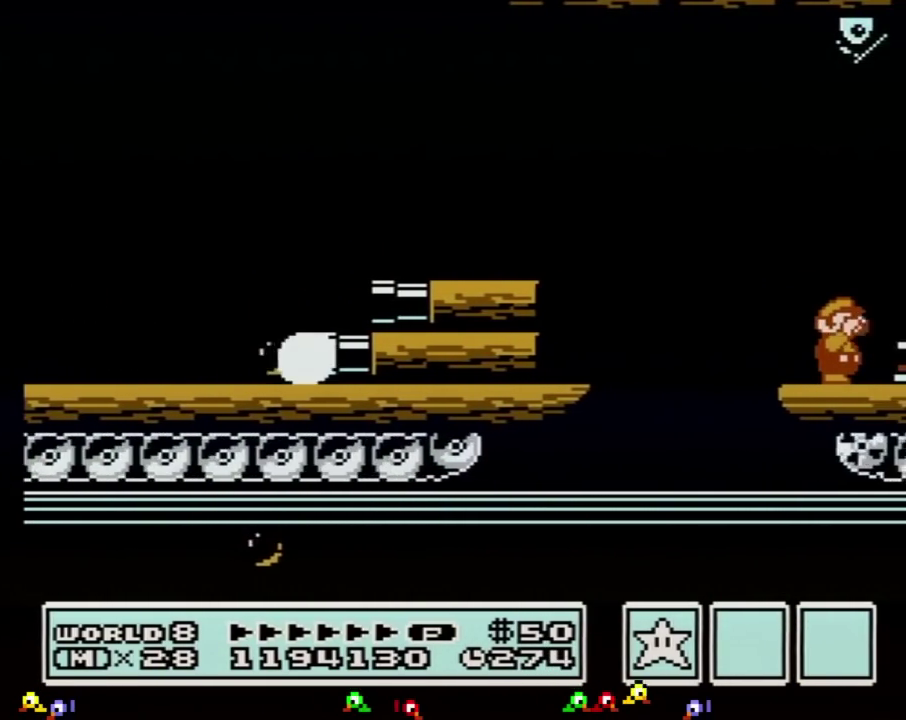
{"buttons": ["B", "DPAD_RIGHT"], "events": [[67, "B", "down"], [134, "B", "up"], [350, "B", "down"], [417, "B", "up"], [467, "B", "down"]]}
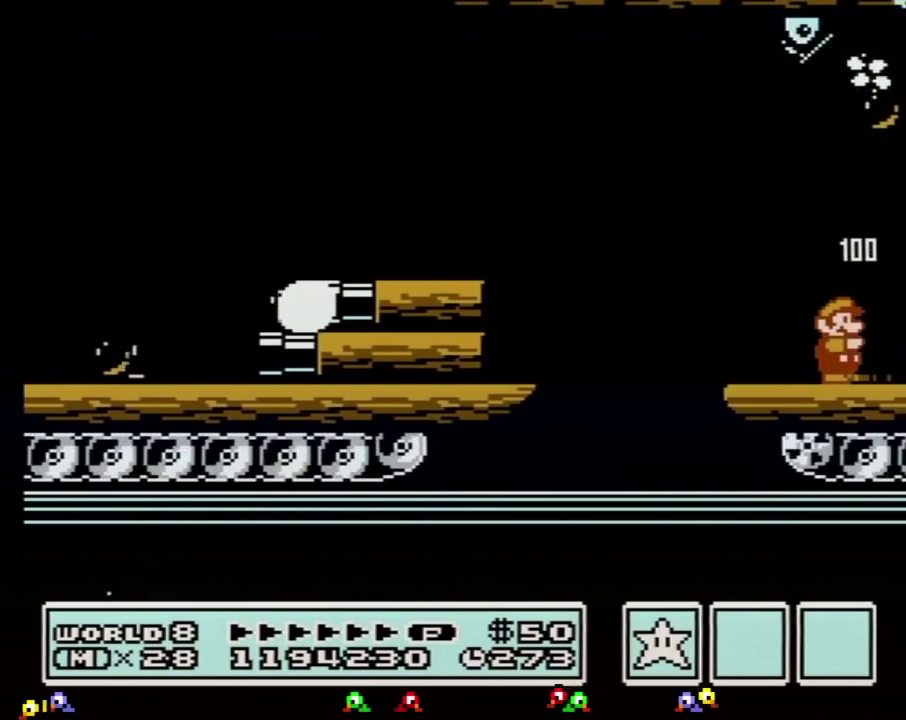
{"buttons": ["DPAD_RIGHT"], "events": [[33, "B", "up"], [133, "B", "down"], [200, "B", "up"], [283, "B", "down"], [350, "B", "up"], [433, "B", "down"], [500, "B", "up"]]}
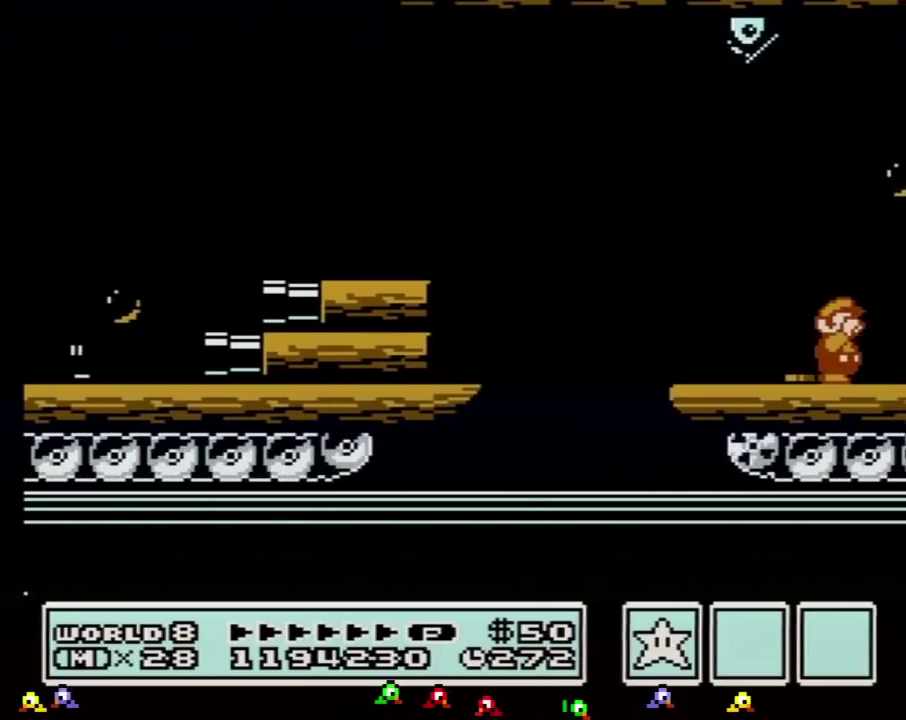
{"buttons": ["DPAD_RIGHT"], "events": [[67, "B", "down"], [167, "B", "up"], [250, "B", "down"], [317, "B", "up"], [384, "B", "down"], [484, "B", "up"]]}
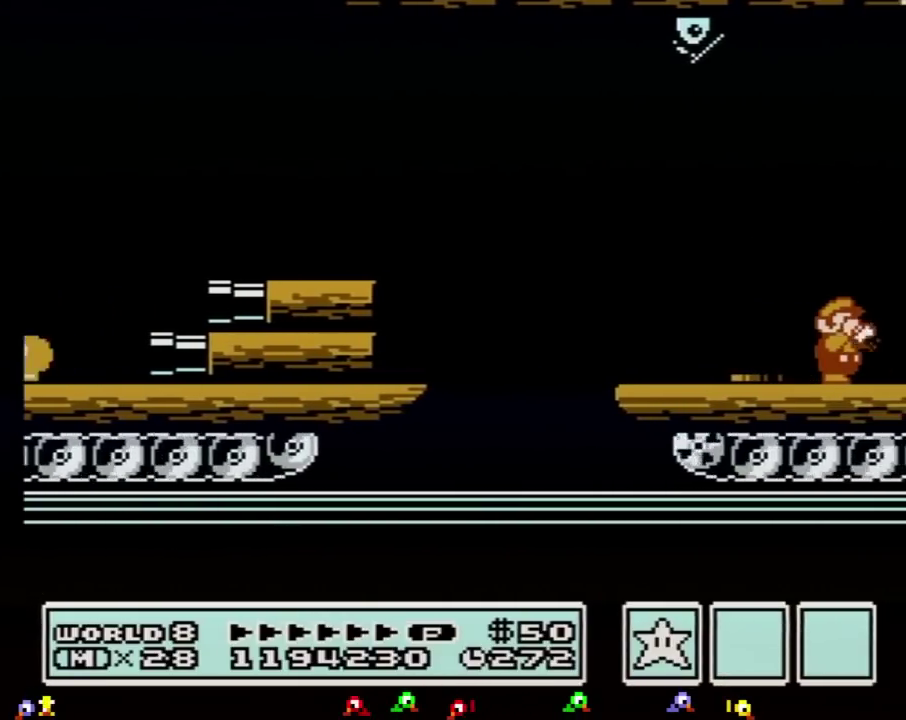
{"buttons": ["B", "DPAD_RIGHT"], "events": [[33, "B", "down"], [100, "B", "up"], [200, "B", "down"], [250, "B", "up"], [350, "B", "down"], [417, "B", "up"], [500, "B", "down"]]}
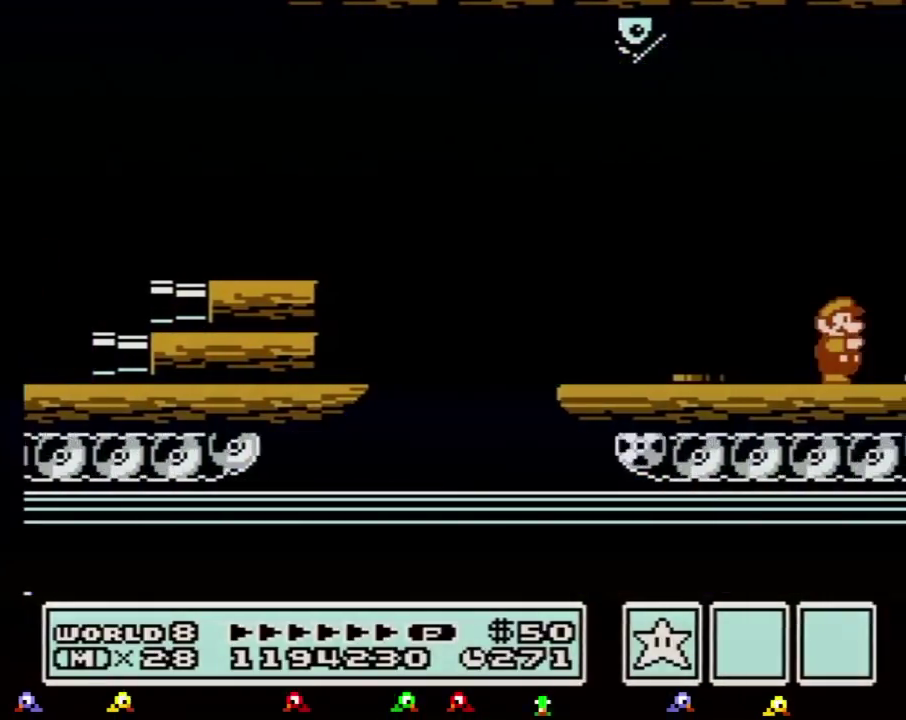
{"buttons": ["B", "DPAD_RIGHT"], "events": [[67, "B", "up"], [150, "B", "down"], [217, "B", "up"], [284, "B", "down"], [384, "B", "up"], [467, "B", "down"]]}
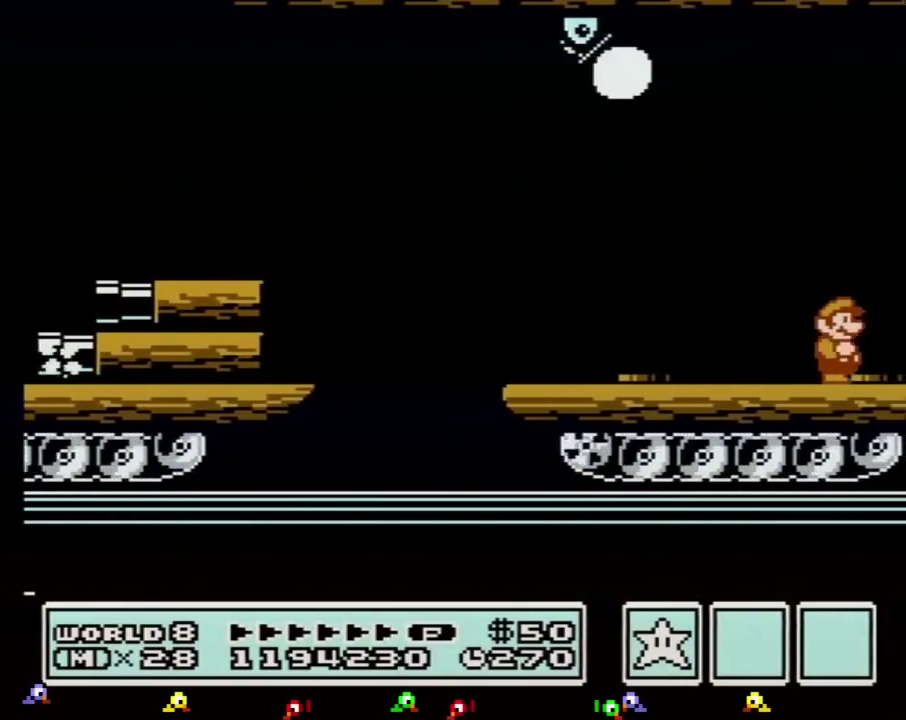
{"buttons": ["DPAD_RIGHT"], "events": [[33, "B", "up"], [100, "B", "down"], [150, "B", "up"], [250, "B", "down"], [317, "B", "up"], [400, "B", "down"], [467, "B", "up"]]}
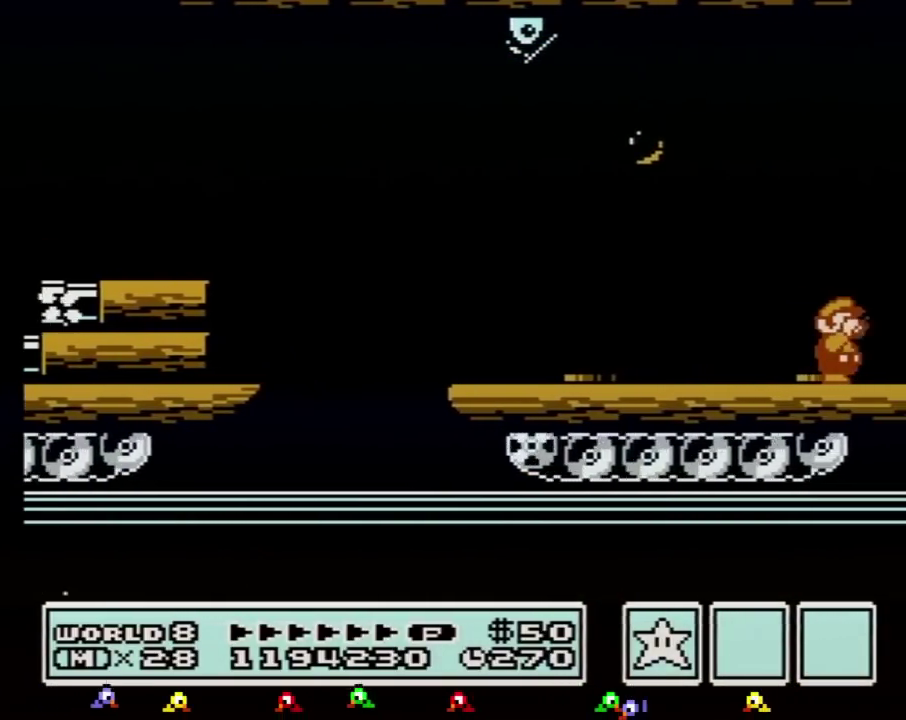
{"buttons": ["B", "DPAD_RIGHT"], "events": [[67, "B", "down"], [134, "B", "up"], [217, "B", "down"], [284, "B", "up"], [367, "B", "down"], [434, "B", "up"], [501, "B", "down"]]}
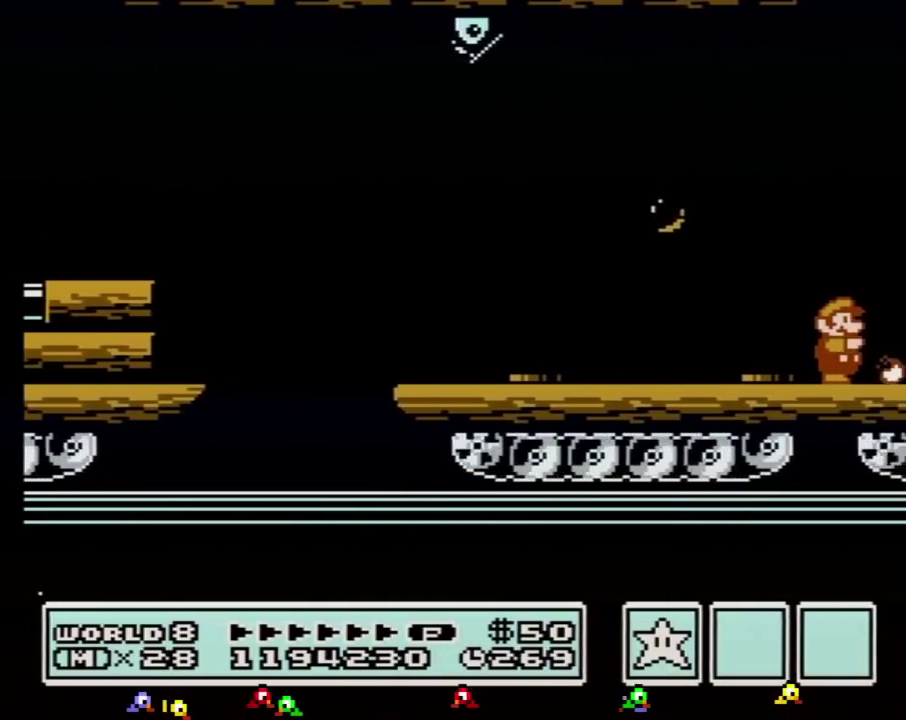
{"buttons": ["B", "DPAD_RIGHT"], "events": [[66, "B", "up"], [150, "B", "down"], [216, "B", "up"], [317, "B", "down"], [367, "B", "up"], [433, "B", "down"]]}
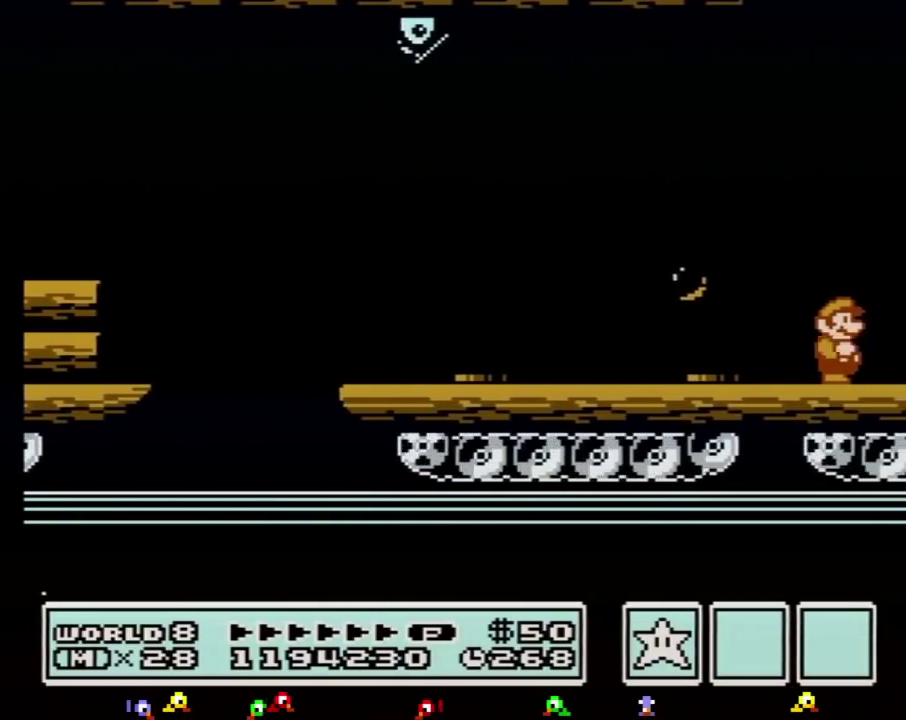
{"buttons": ["DPAD_RIGHT"], "events": [[33, "B", "up"], [100, "B", "down"], [150, "B", "up"], [250, "B", "down"], [317, "B", "up"], [400, "B", "down"], [501, "B", "up"]]}
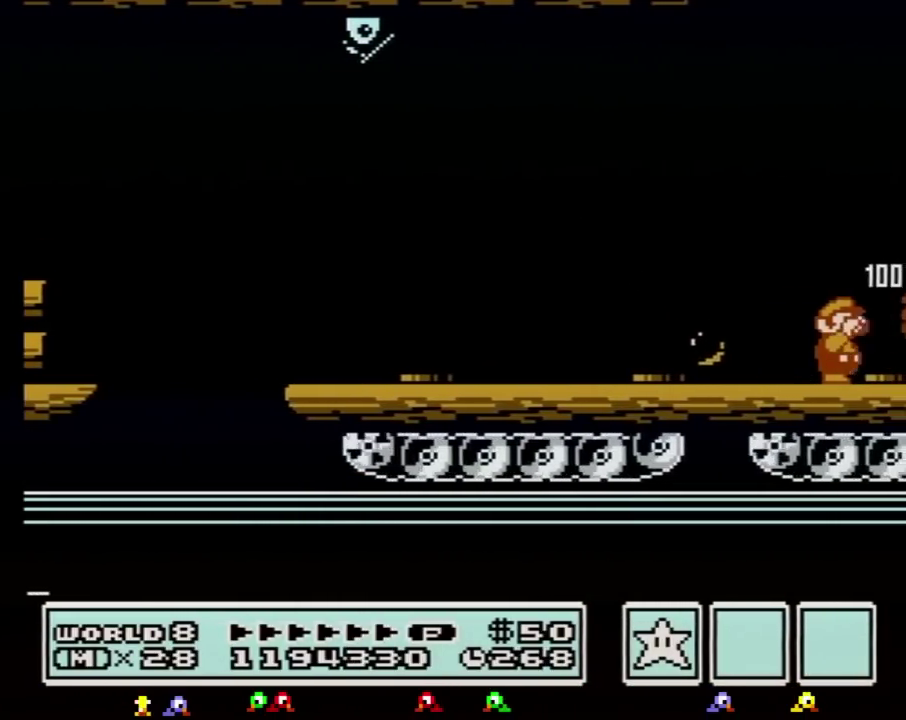
{"buttons": ["DPAD_RIGHT"], "events": [[66, "B", "down"], [116, "B", "up"], [216, "B", "down"], [283, "B", "up"], [383, "B", "down"], [433, "B", "up"]]}
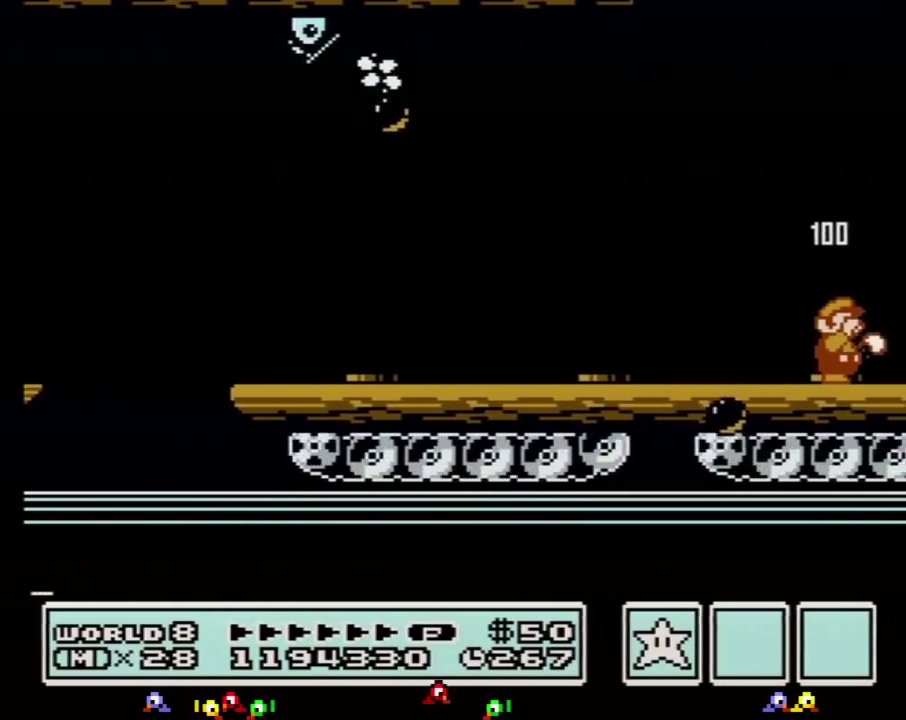
{"buttons": ["B", "DPAD_RIGHT"], "events": [[33, "B", "down"], [100, "B", "up"], [184, "B", "down"], [250, "B", "up"], [334, "B", "down"], [400, "B", "up"], [501, "B", "down"]]}
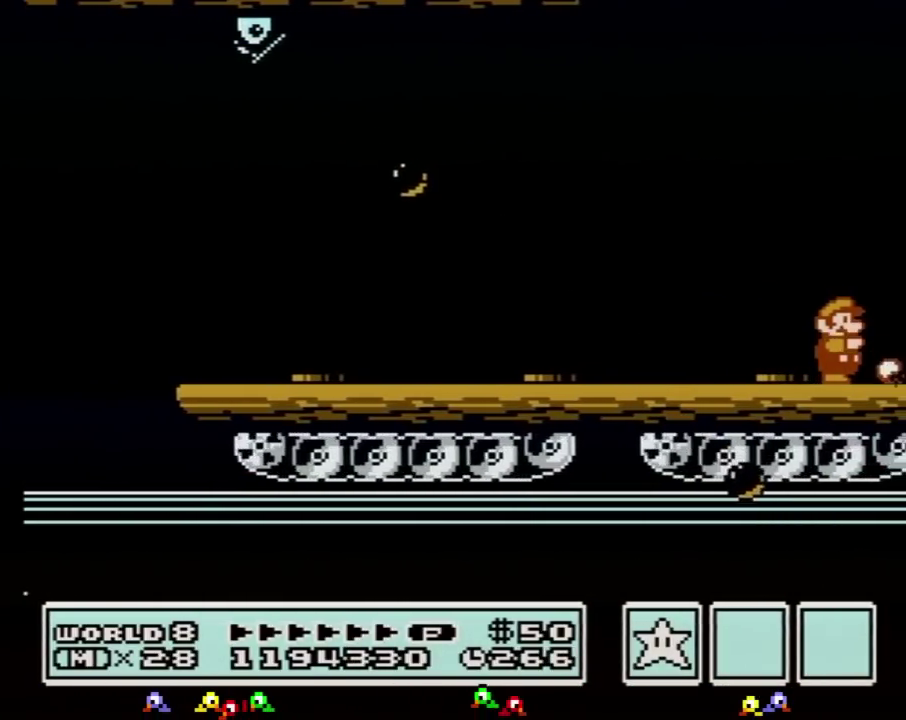
{"buttons": ["DPAD_RIGHT"], "events": [[66, "B", "up"], [150, "B", "down"], [216, "B", "up"], [317, "B", "down"], [383, "B", "up"], [433, "B", "down"], [500, "B", "up"]]}